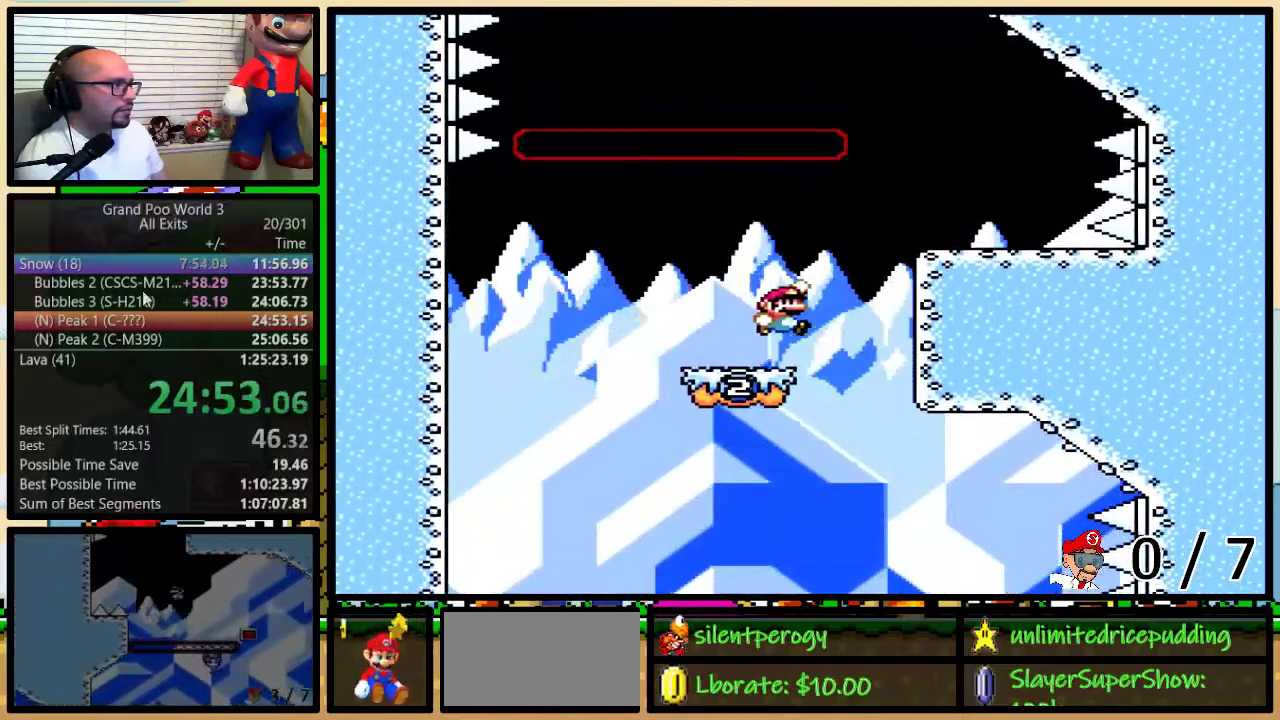
Gameplay with a controller (Nintendo layout); each line is a JSON object with the inputs held at the frame after it. "events" lists button and stick changes between this image and that frame as [ms after this image, input, new state], when the widget could be followed in between. Not read: L1 L3 R1 R3.
{"buttons": ["B", "Y"], "events": [[83, "DPAD_UP", "up"], [400, "DPAD_LEFT", "down"], [400, "DPAD_RIGHT", "up"], [500, "DPAD_LEFT", "up"]]}
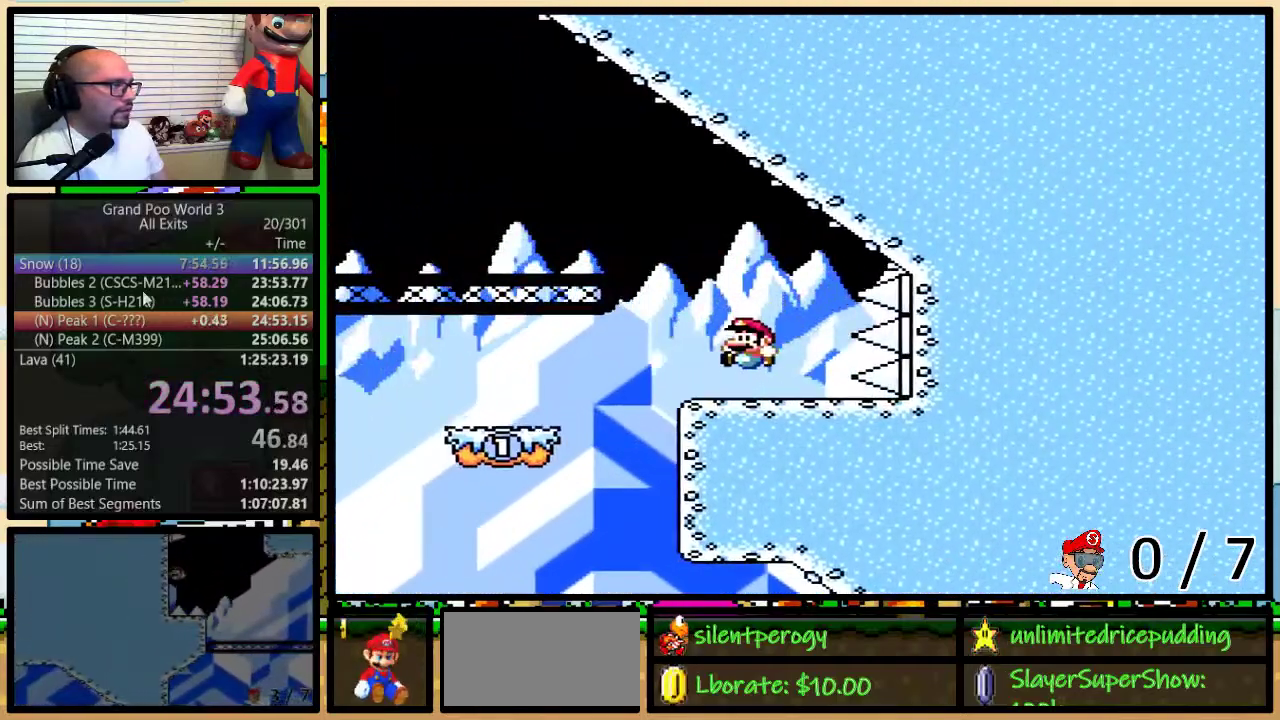
{"buttons": ["B", "Y", "DPAD_LEFT"], "events": [[83, "B", "up"], [367, "DPAD_LEFT", "down"], [450, "B", "down"]]}
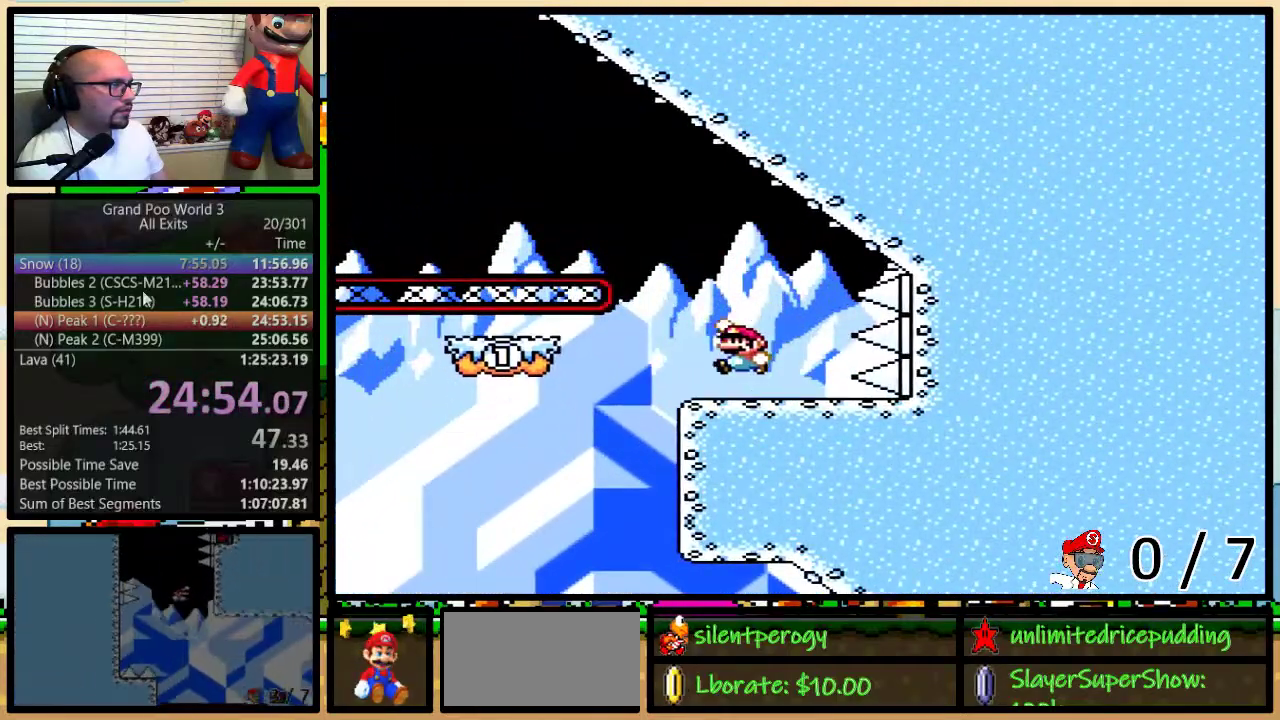
{"buttons": ["Y", "DPAD_UP", "DPAD_LEFT"], "events": [[383, "DPAD_UP", "down"], [450, "B", "up"]]}
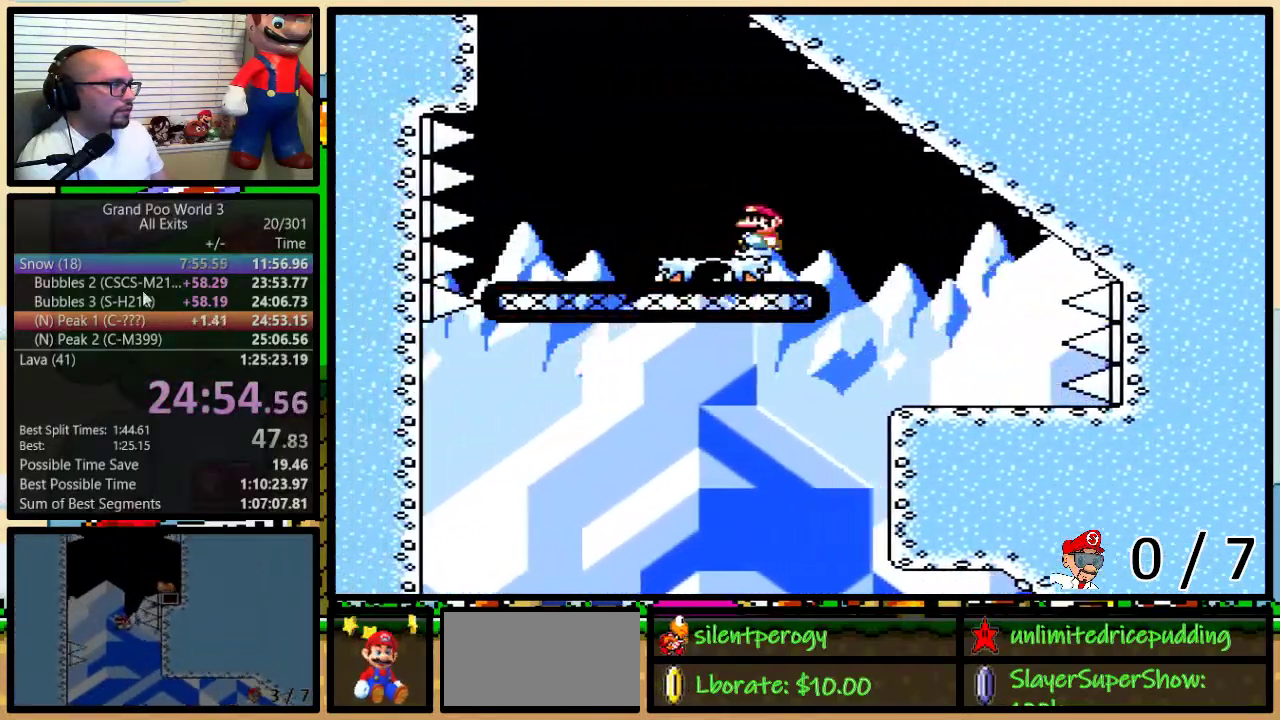
{"buttons": ["B", "Y", "DPAD_UP", "DPAD_LEFT"], "events": [[50, "DPAD_LEFT", "up"], [83, "B", "down"], [117, "DPAD_LEFT", "down"]]}
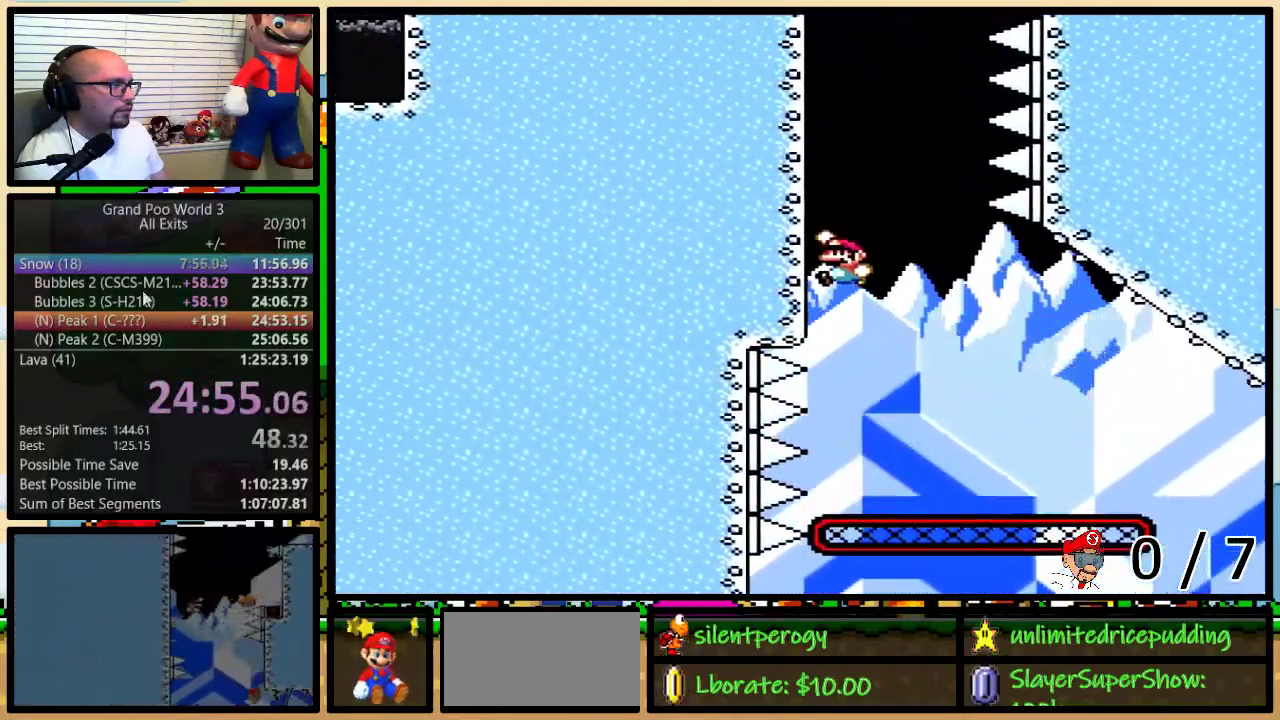
{"buttons": ["Y", "DPAD_UP", "DPAD_LEFT"], "events": [[433, "B", "up"]]}
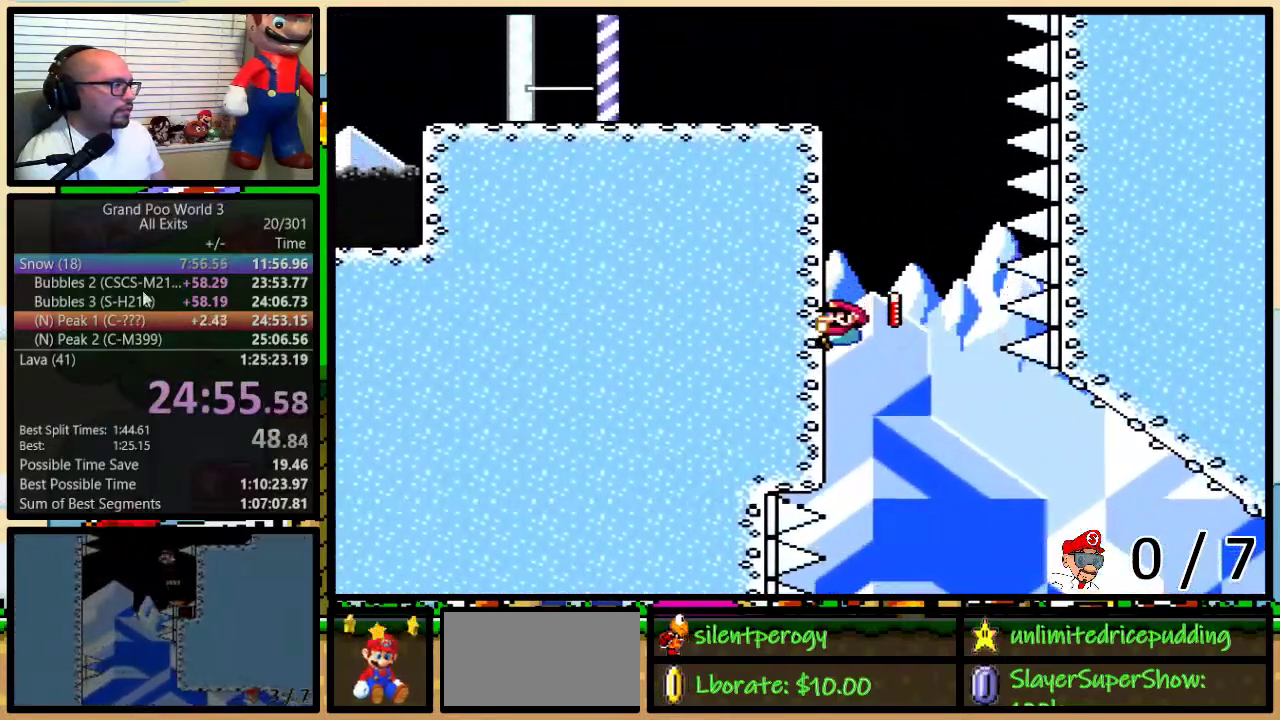
{"buttons": ["Y", "DPAD_UP", "DPAD_LEFT"], "events": []}
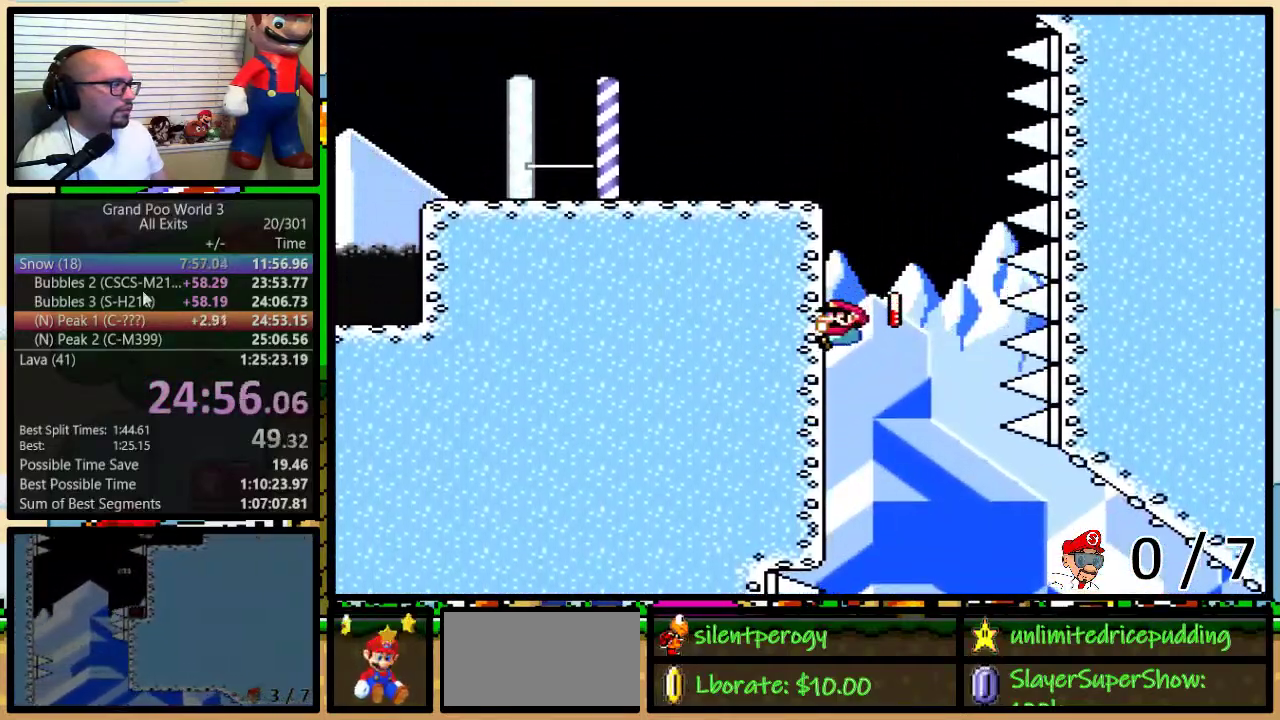
{"buttons": ["Y", "DPAD_UP", "DPAD_LEFT"], "events": []}
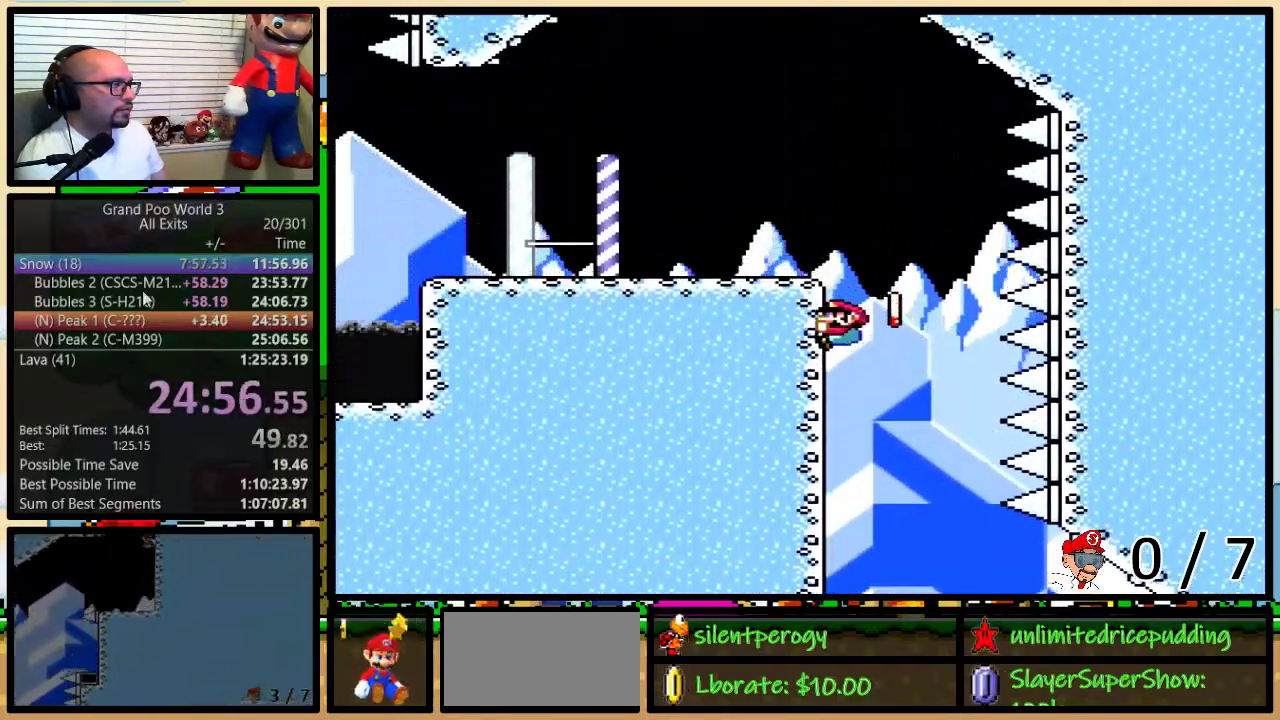
{"buttons": ["Y", "DPAD_UP", "DPAD_LEFT"], "events": []}
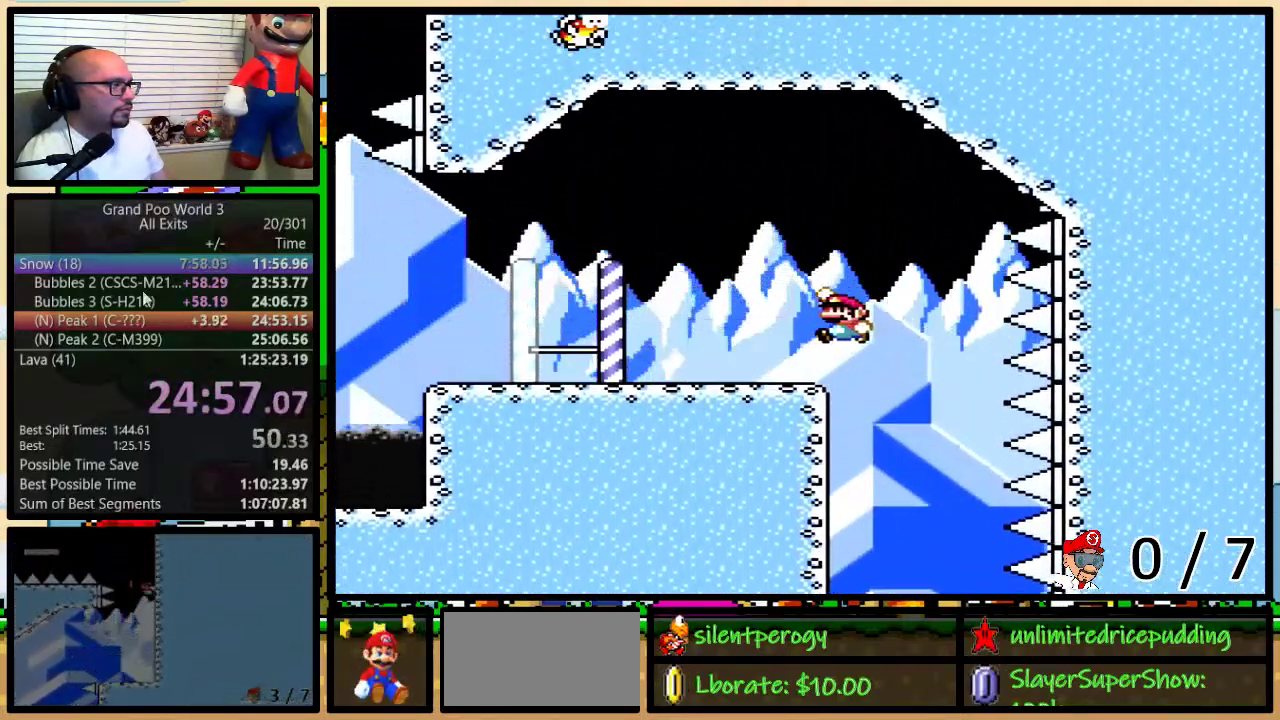
{"buttons": ["Y", "DPAD_LEFT"], "events": [[50, "DPAD_UP", "up"], [67, "DPAD_LEFT", "up"], [300, "B", "down"], [350, "DPAD_LEFT", "down"], [383, "B", "up"]]}
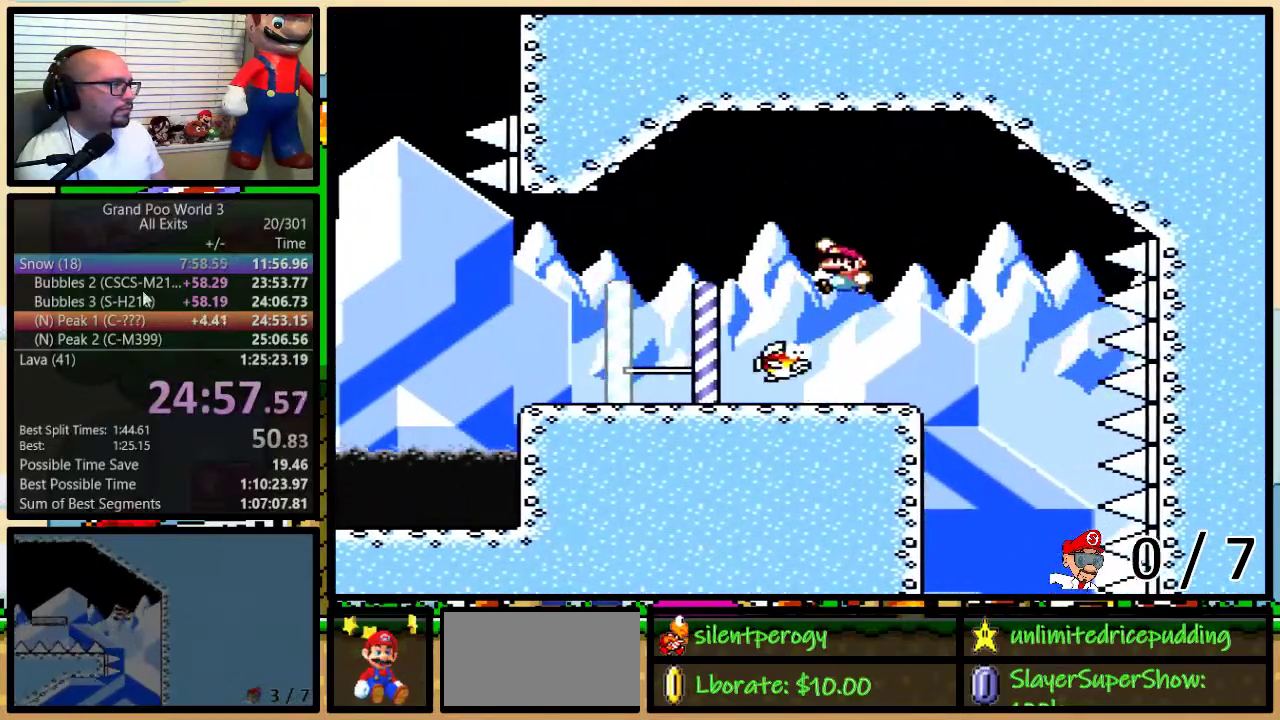
{"buttons": ["Y", "DPAD_LEFT"], "events": []}
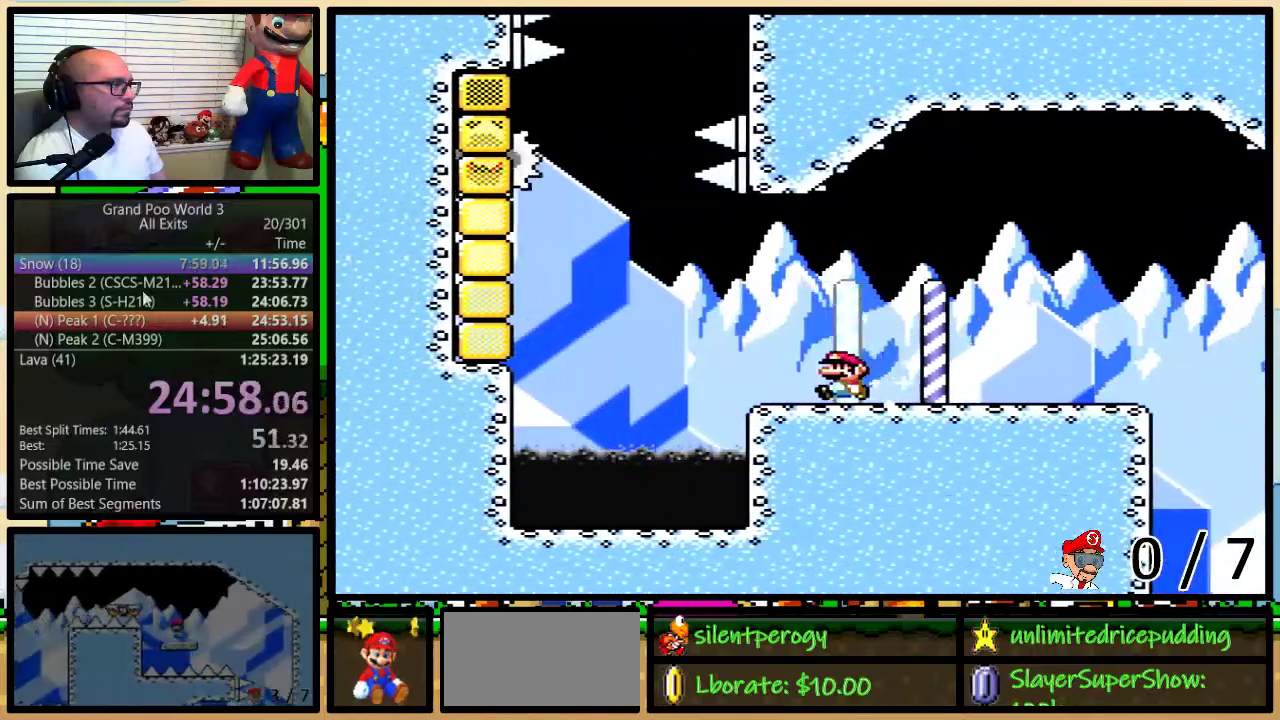
{"buttons": ["B", "Y", "DPAD_UP", "DPAD_LEFT"], "events": [[50, "DPAD_UP", "down"], [167, "B", "down"]]}
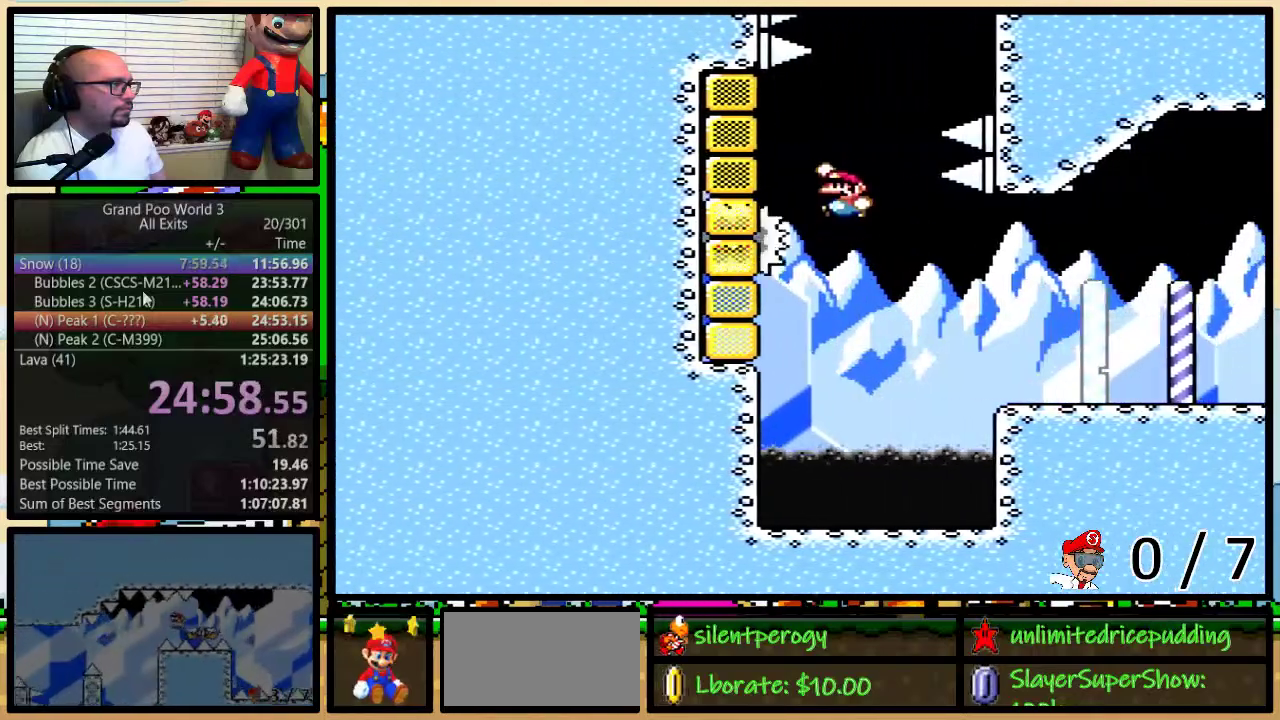
{"buttons": ["B", "Y", "DPAD_UP", "DPAD_RIGHT"], "events": [[217, "DPAD_LEFT", "up"], [233, "DPAD_RIGHT", "down"]]}
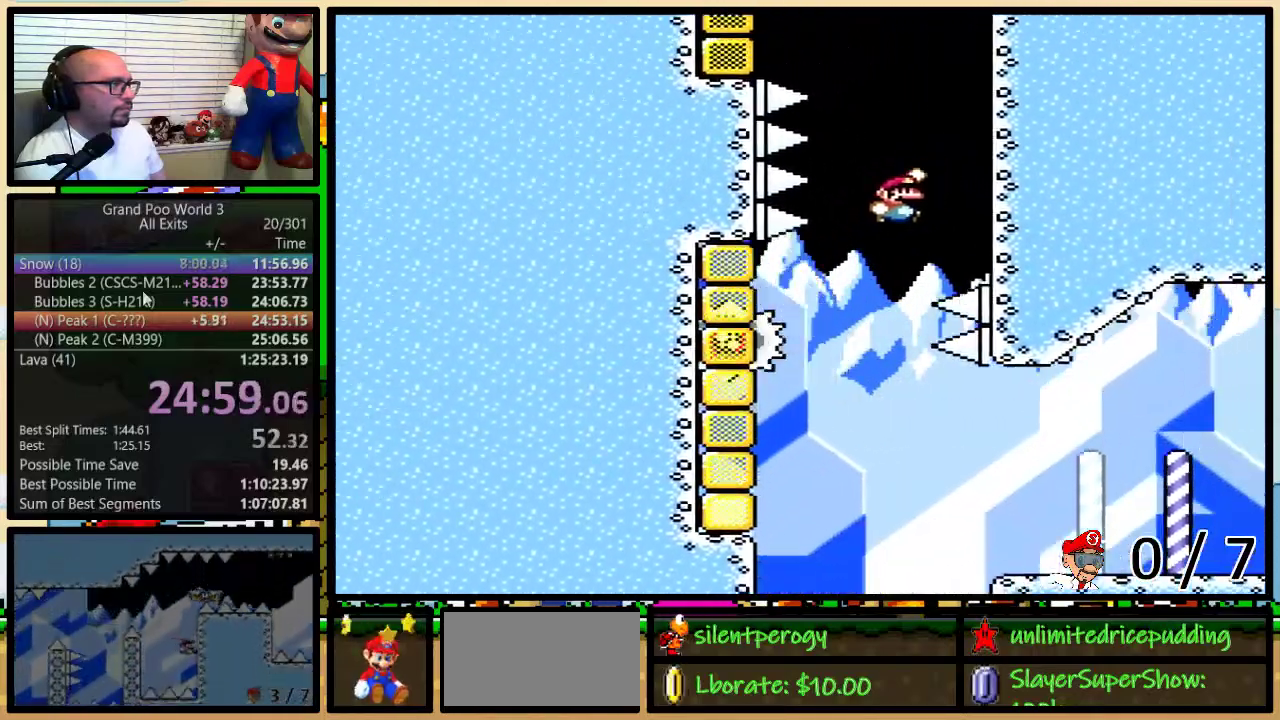
{"buttons": ["Y", "DPAD_UP"], "events": [[267, "B", "up"], [267, "DPAD_RIGHT", "up"]]}
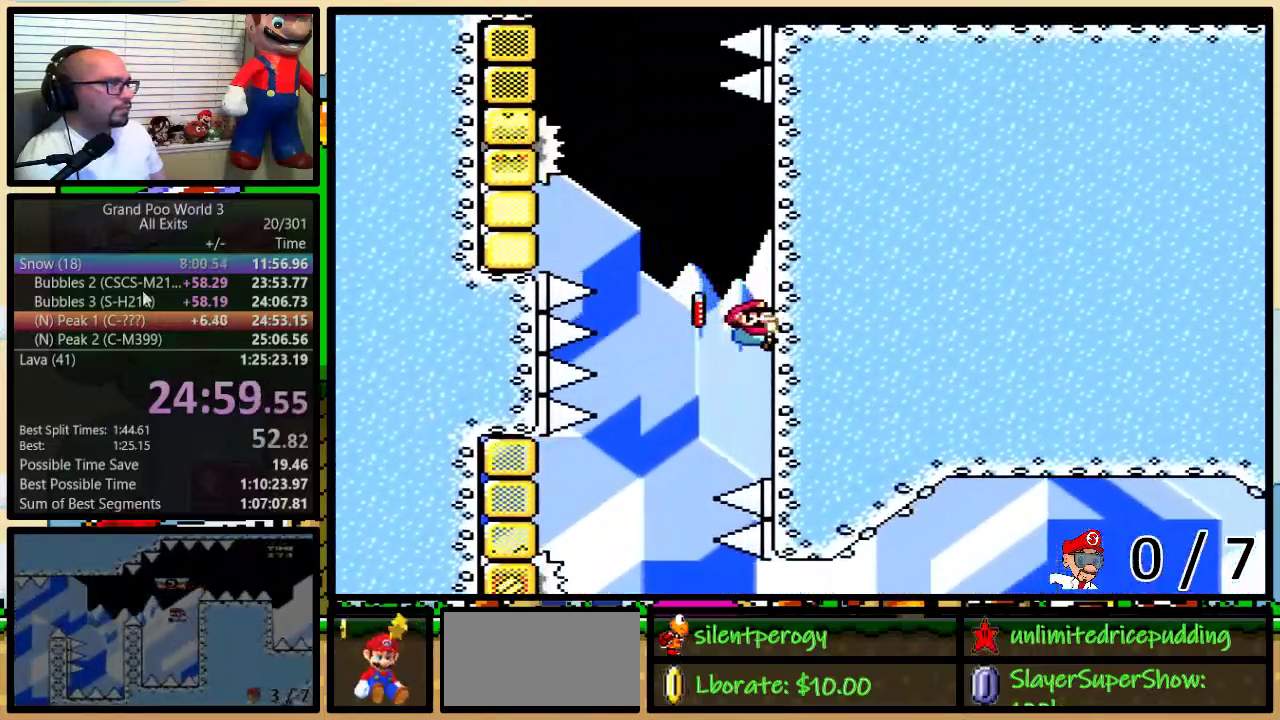
{"buttons": ["B", "Y", "DPAD_UP", "DPAD_LEFT"], "events": [[83, "DPAD_LEFT", "down"], [100, "B", "down"]]}
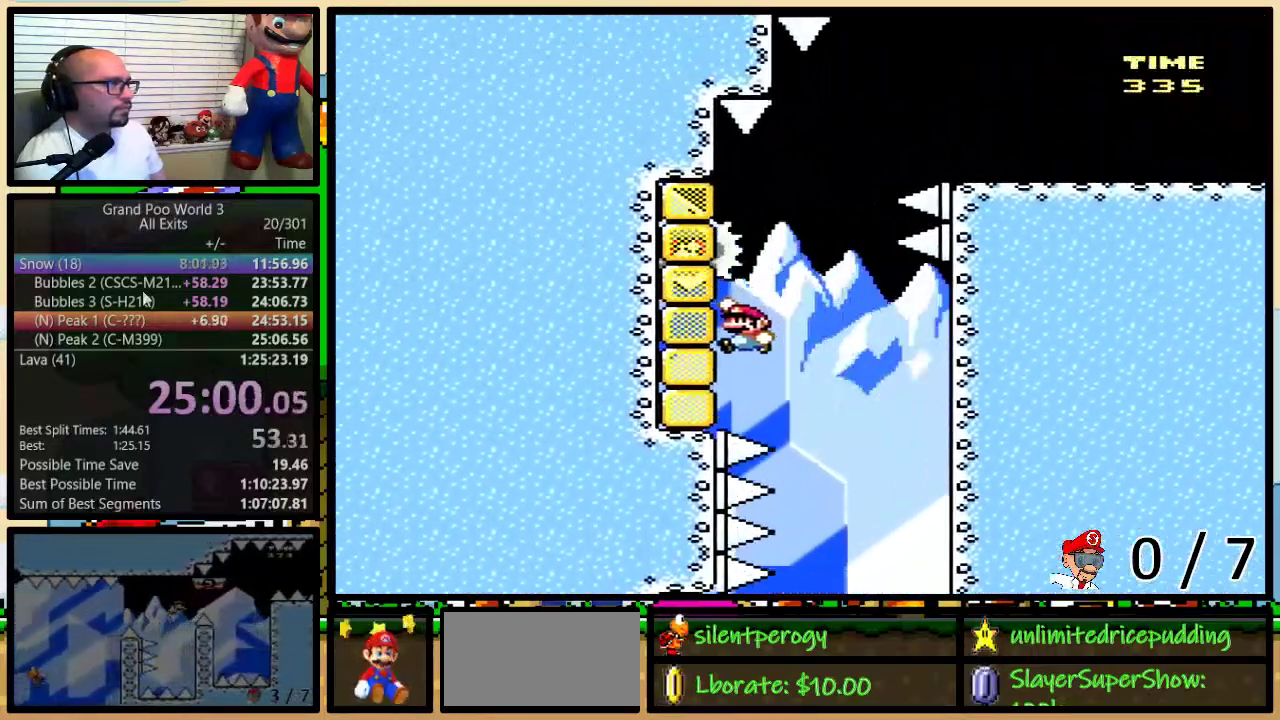
{"buttons": ["B", "Y", "DPAD_UP", "DPAD_RIGHT"], "events": [[133, "DPAD_LEFT", "up"], [167, "DPAD_RIGHT", "down"], [200, "B", "up"], [350, "B", "down"]]}
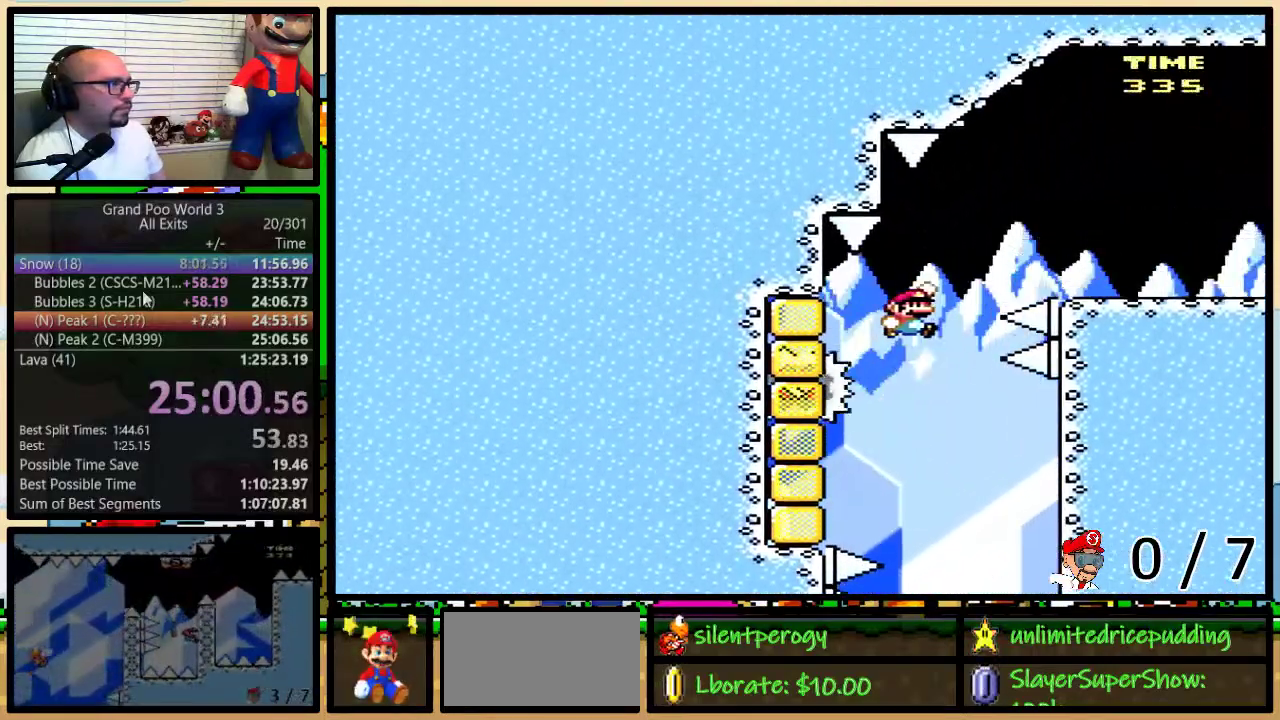
{"buttons": ["Y", "DPAD_UP", "DPAD_RIGHT"], "events": [[117, "DPAD_UP", "up"], [267, "B", "up"], [283, "DPAD_UP", "down"]]}
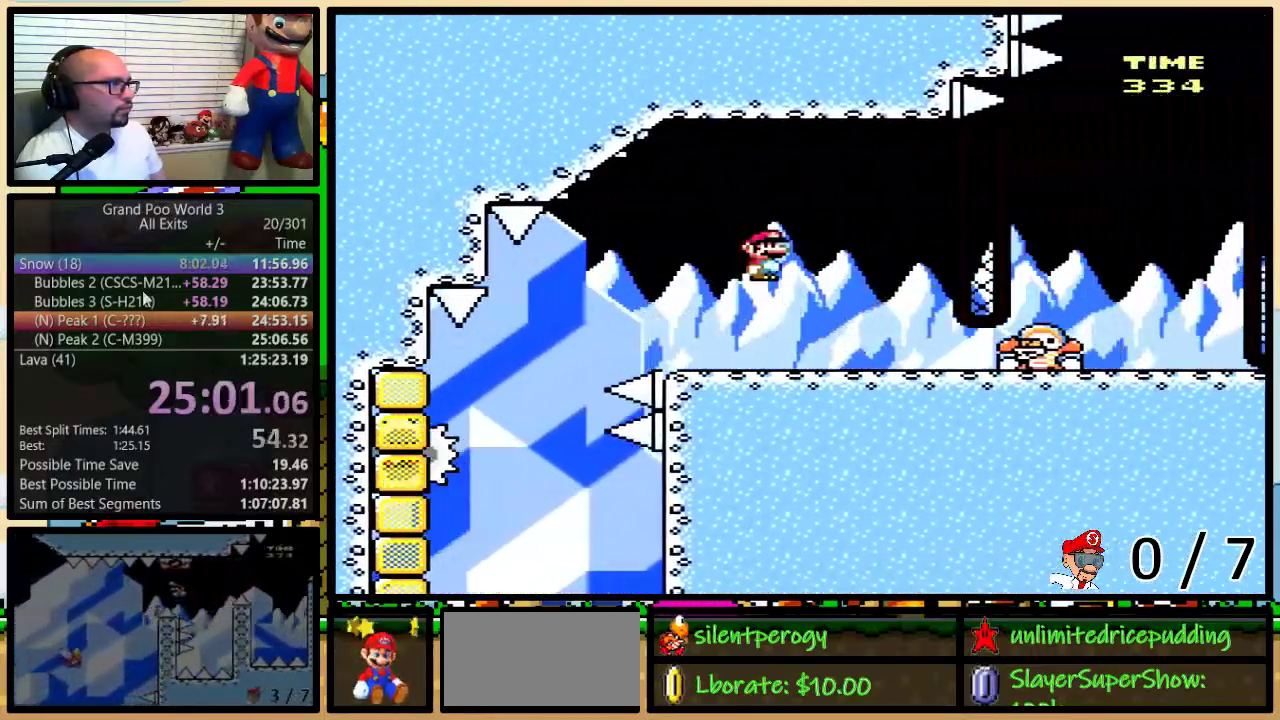
{"buttons": ["Y", "DPAD_UP", "DPAD_RIGHT"], "events": [[267, "DPAD_UP", "up"], [333, "DPAD_UP", "down"]]}
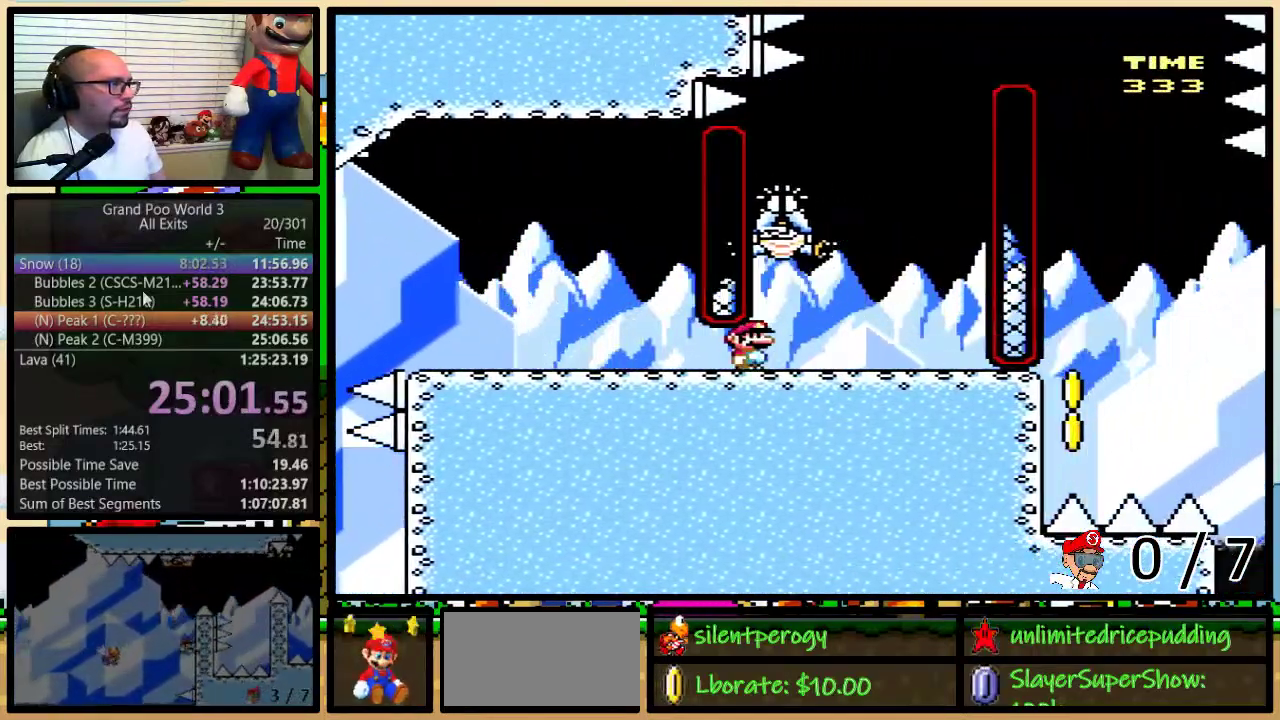
{"buttons": ["Y", "DPAD_LEFT"], "events": [[167, "B", "down"], [200, "DPAD_LEFT", "down"], [200, "DPAD_RIGHT", "up"], [200, "DPAD_UP", "up"], [450, "B", "up"]]}
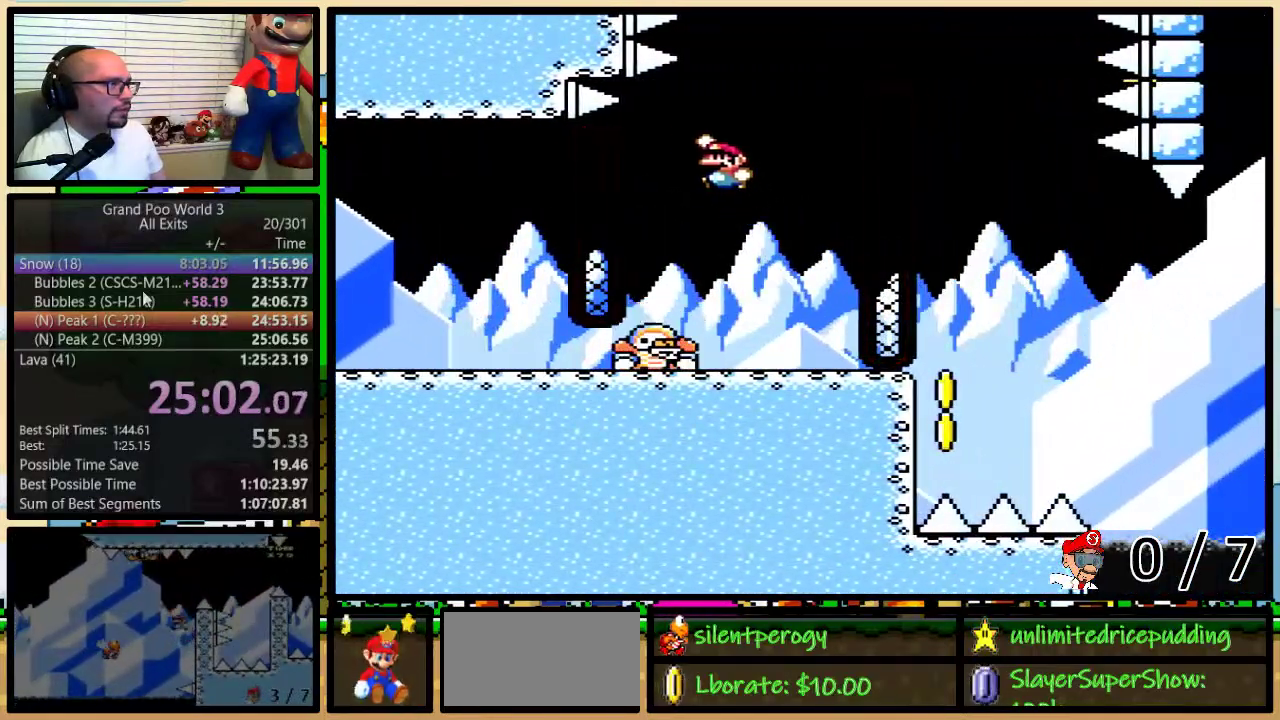
{"buttons": ["B", "Y", "DPAD_UP", "DPAD_RIGHT"], "events": [[50, "B", "down"], [83, "DPAD_LEFT", "up"], [117, "DPAD_RIGHT", "down"], [133, "DPAD_UP", "down"], [300, "DPAD_LEFT", "down"], [300, "DPAD_RIGHT", "up"], [300, "DPAD_UP", "up"], [367, "DPAD_UP", "down"], [400, "DPAD_LEFT", "up"], [400, "DPAD_RIGHT", "down"]]}
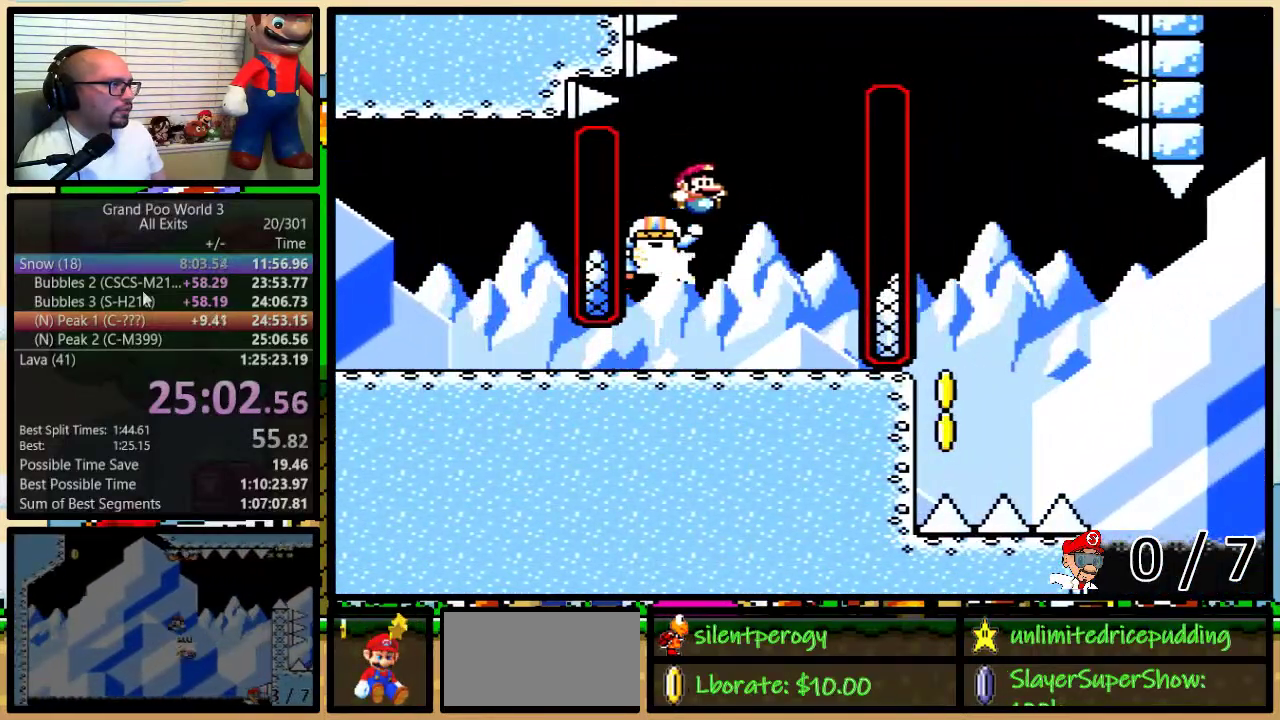
{"buttons": ["B", "Y", "DPAD_RIGHT"]}
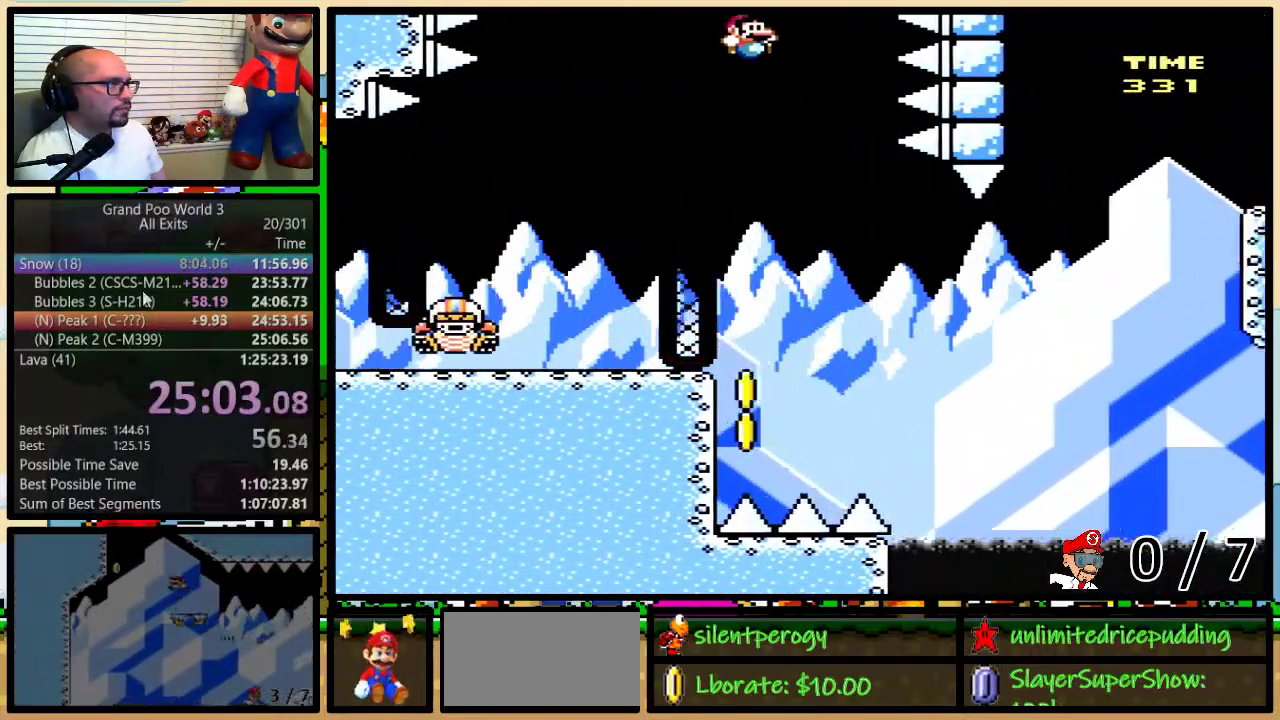
{"buttons": ["B", "Y", "DPAD_LEFT"]}
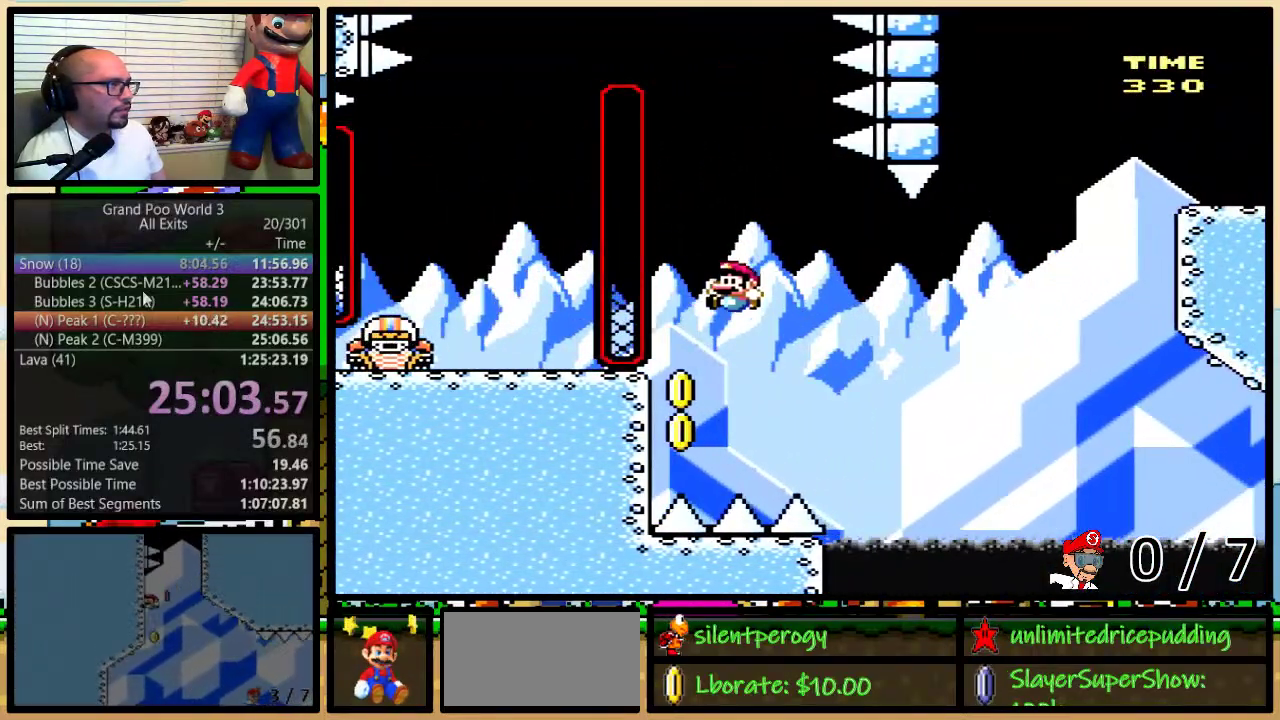
{"buttons": ["Y", "DPAD_UP"], "events": [[267, "DPAD_UP", "down"], [383, "DPAD_LEFT", "up"], [483, "B", "up"]]}
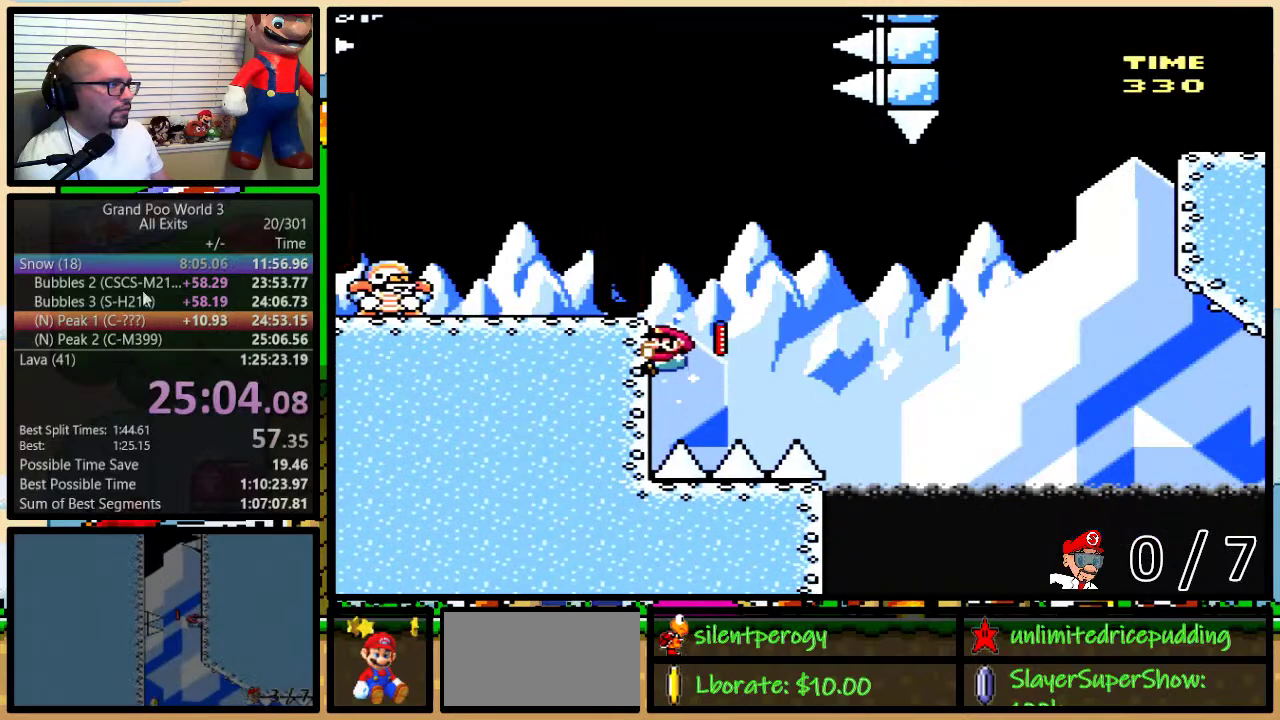
{"buttons": ["Y"], "events": [[100, "DPAD_UP", "up"]]}
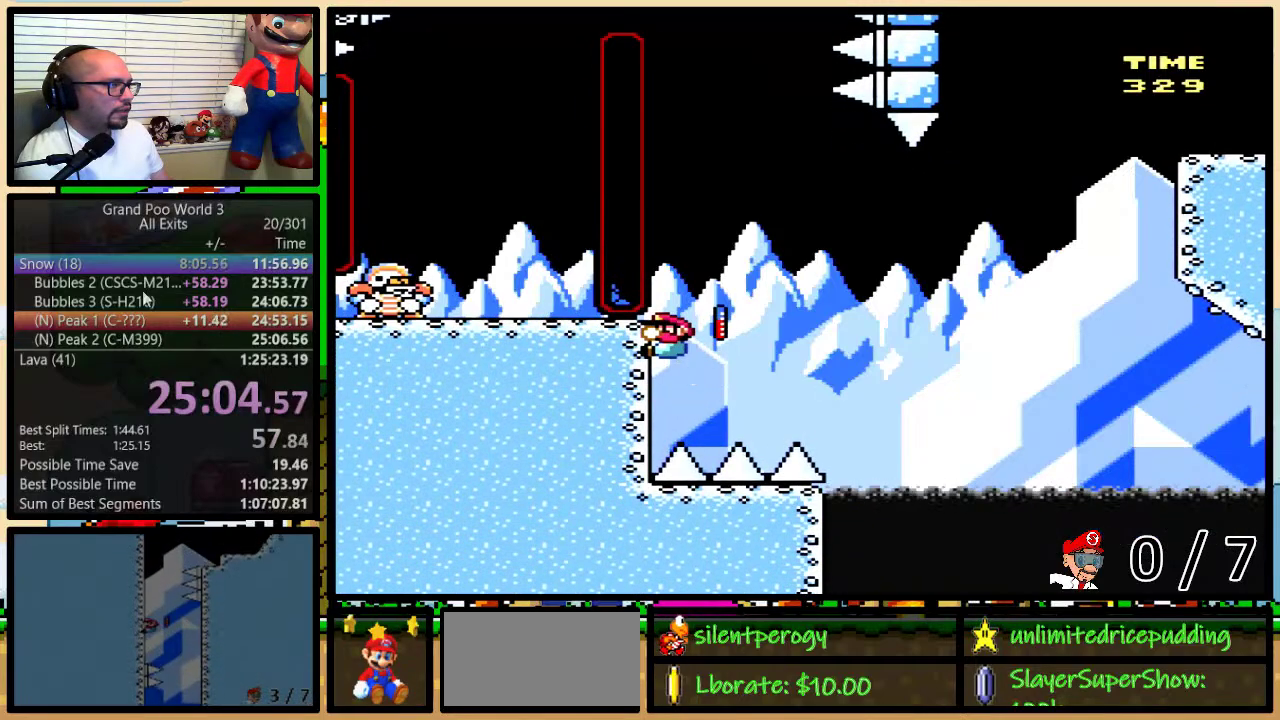
{"buttons": ["Y"], "events": []}
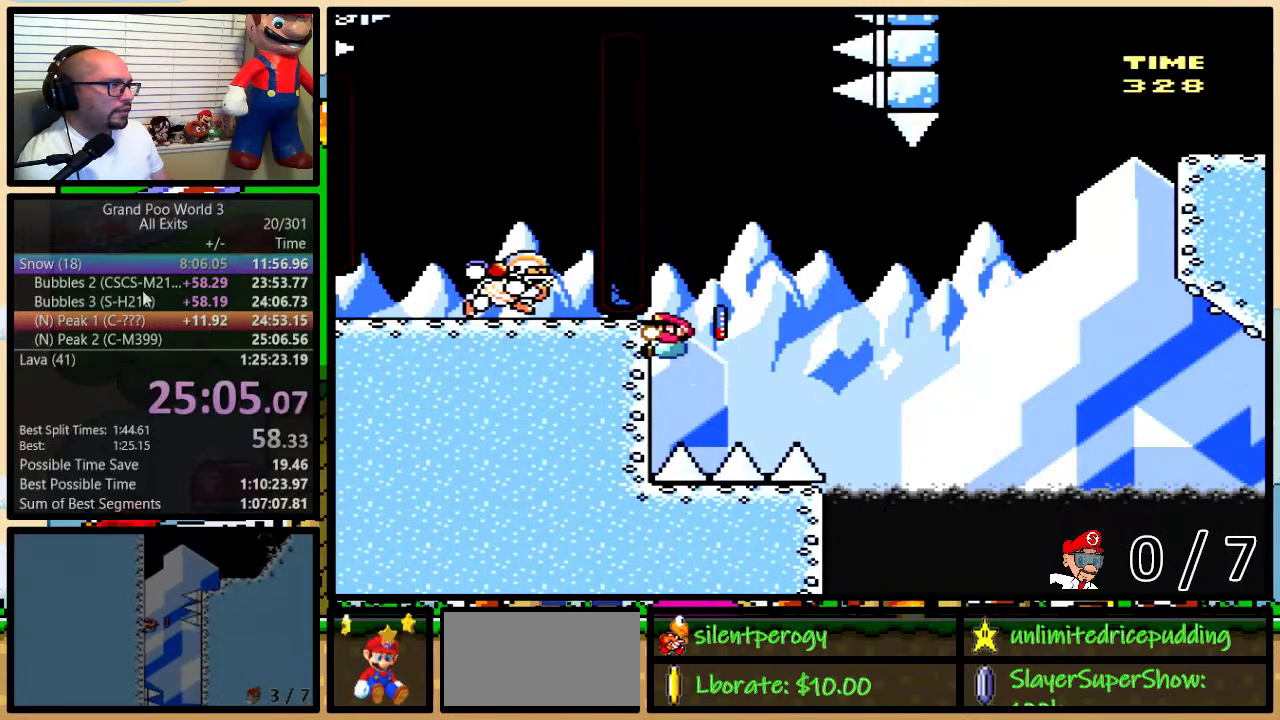
{"buttons": ["B", "Y"], "events": [[233, "B", "down"]]}
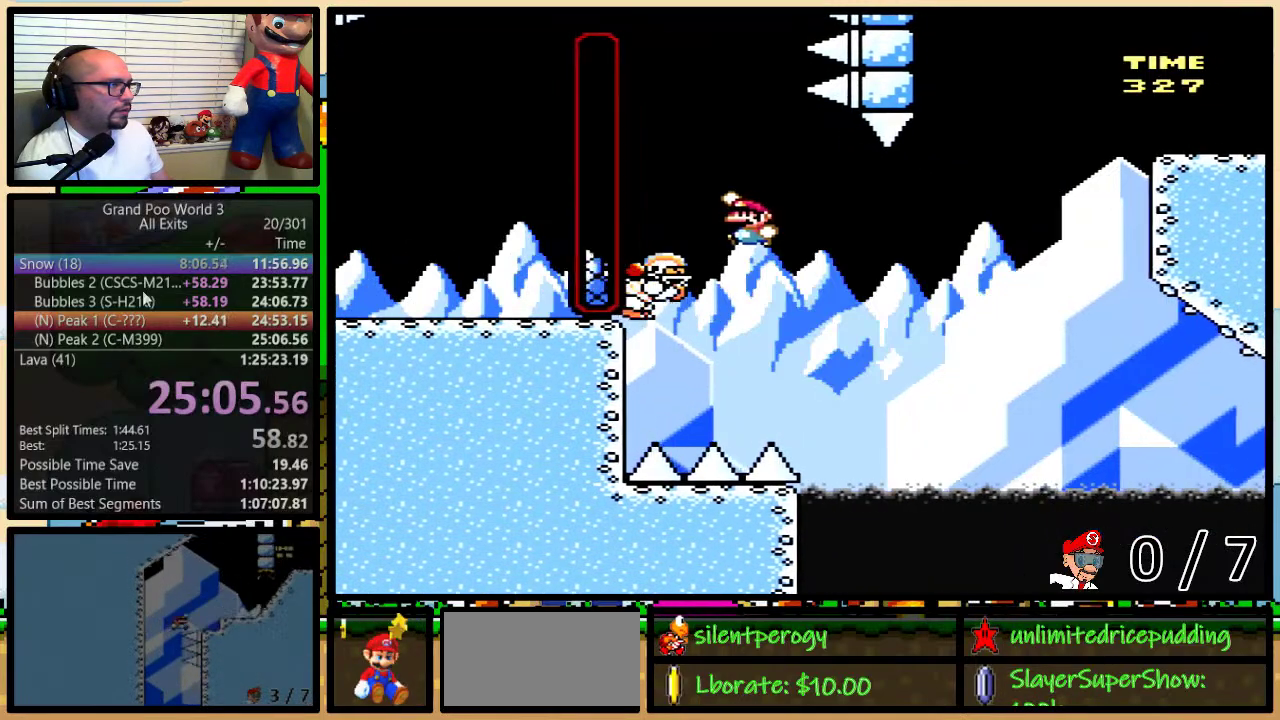
{"buttons": ["B", "Y", "DPAD_UP", "DPAD_RIGHT"], "events": [[133, "B", "up"], [167, "DPAD_LEFT", "down"], [267, "B", "down"], [383, "DPAD_UP", "down"], [417, "DPAD_LEFT", "up"], [417, "DPAD_RIGHT", "down"]]}
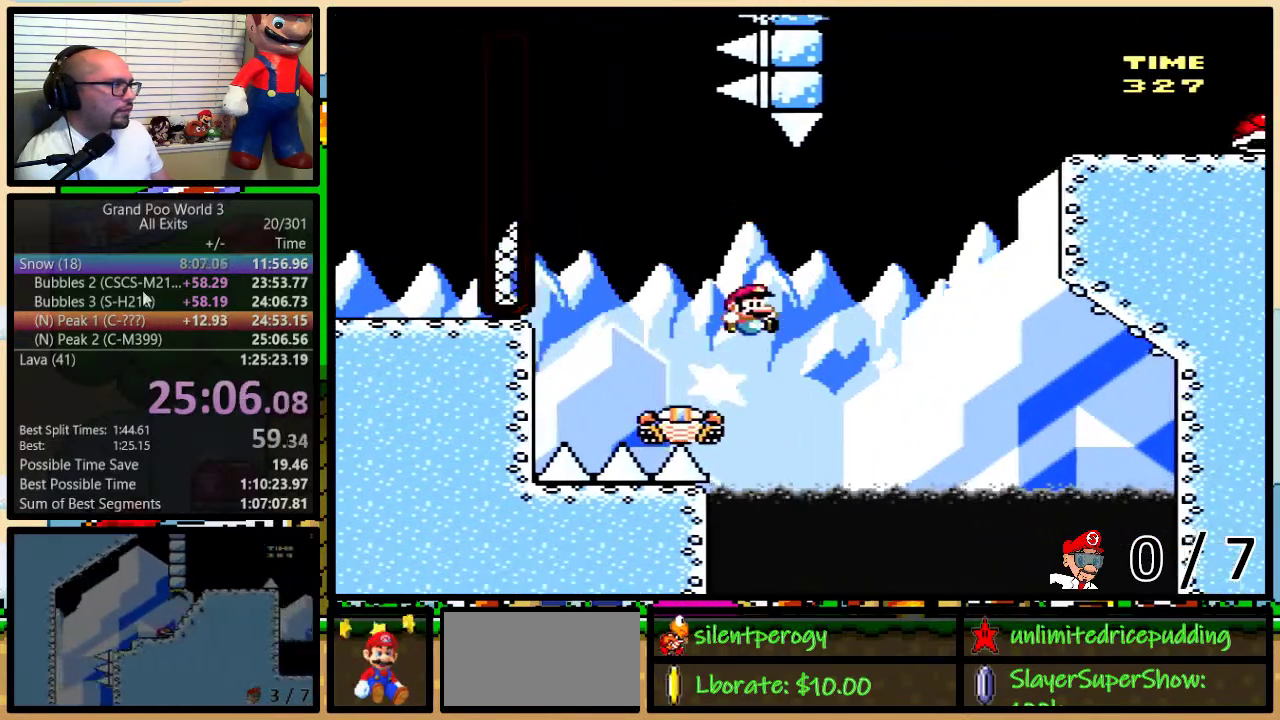
{"buttons": ["B", "Y", "DPAD_UP", "DPAD_RIGHT"], "events": []}
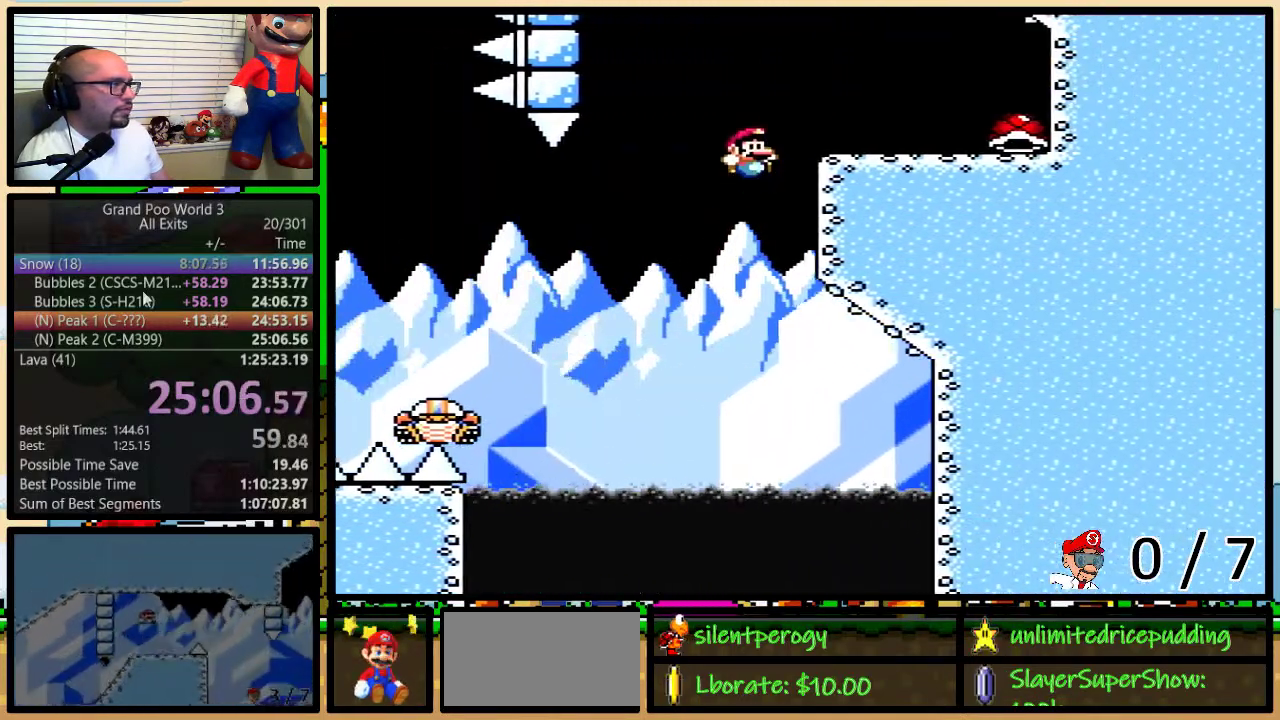
{"buttons": ["B", "Y", "DPAD_UP", "DPAD_RIGHT"], "events": []}